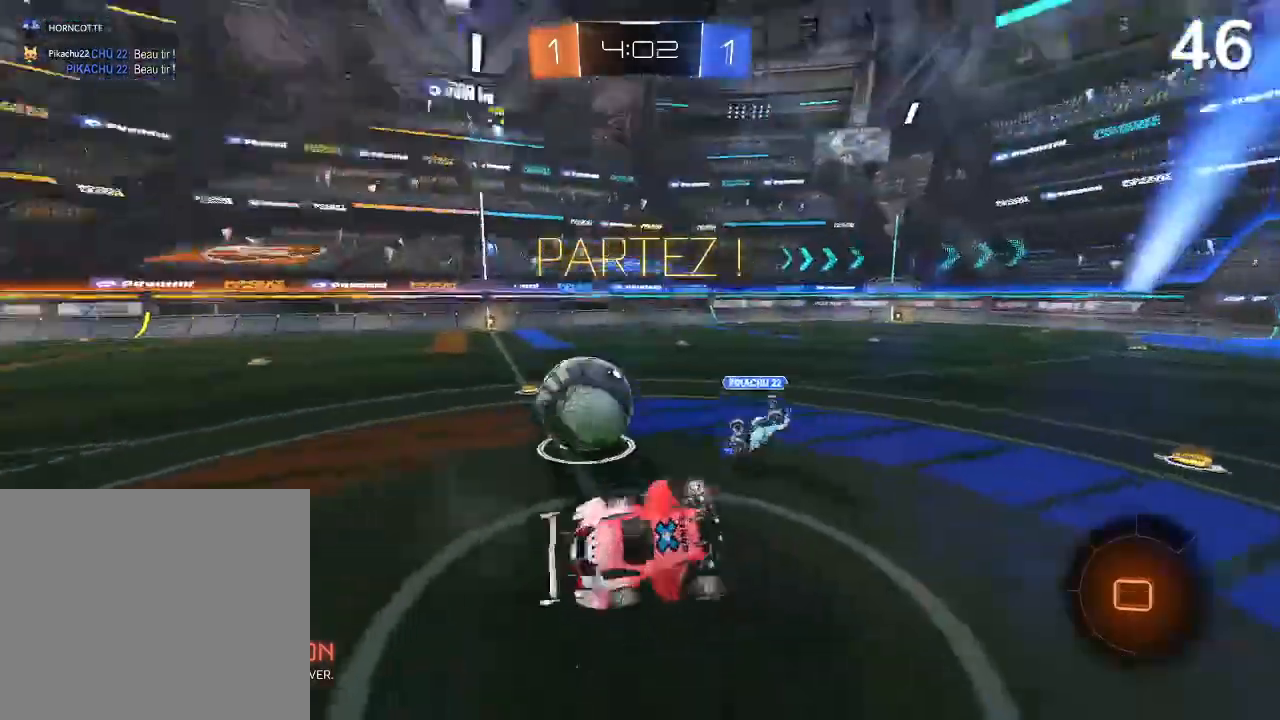
Gameplay with a controller (PlayStation layout); each line is a JSON object with the inputs held at the frame after it. "events" lists button and stick changes between this image and that frame as [ms after this image, input, new state], when the widget could be followed in between.
{"buttons": ["R2"], "left_stick": "right", "right_stick": "center", "events": [[100, "left_stick", "right"], [333, "left_stick", "center"], [467, "left_stick", "right"]]}
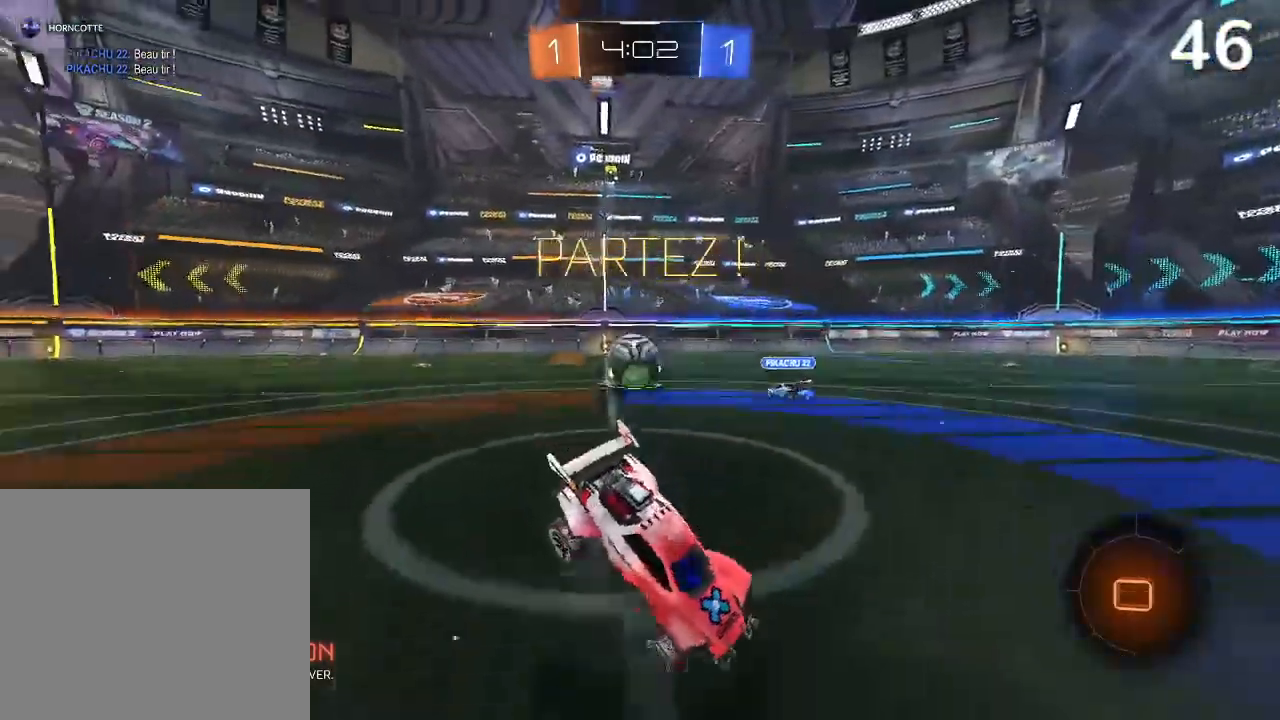
{"buttons": ["CIRCLE", "R2"], "left_stick": "center", "right_stick": "center", "events": [[67, "TRIANGLE", "down"], [167, "TRIANGLE", "up"], [333, "CIRCLE", "down"], [500, "left_stick", "center"]]}
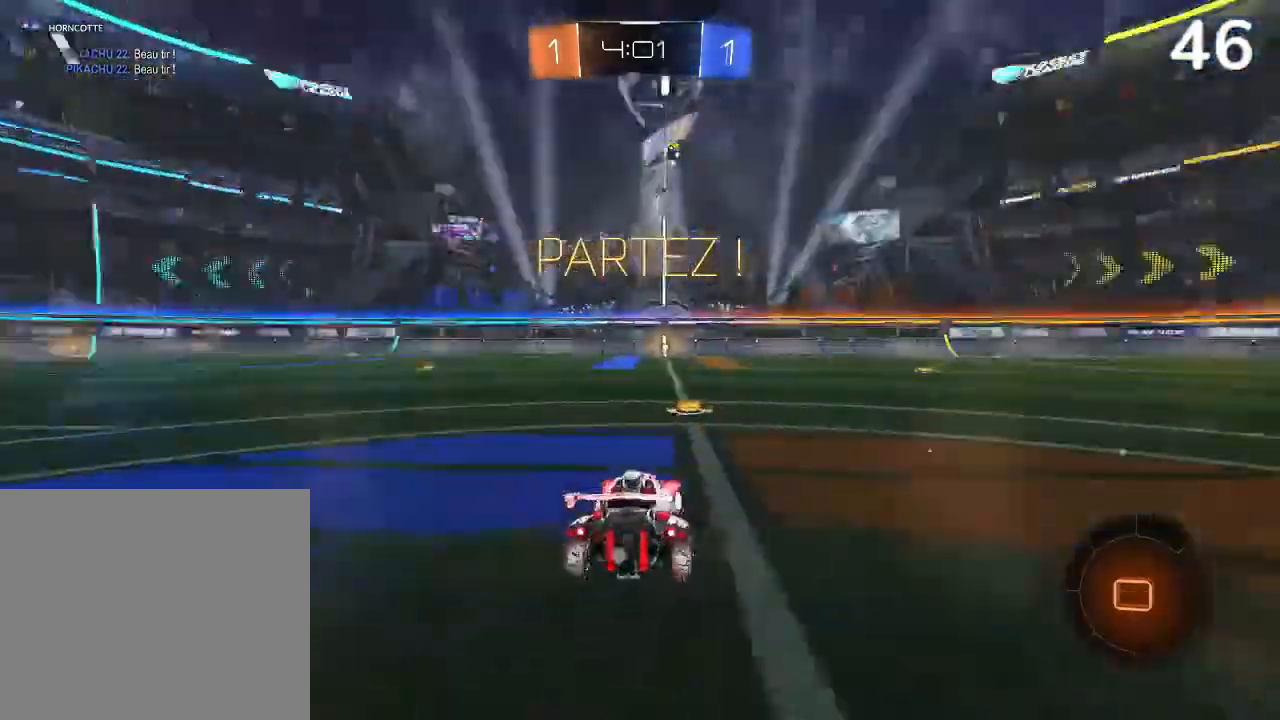
{"buttons": ["CIRCLE", "R2"], "left_stick": "center", "right_stick": "center", "events": [[300, "left_stick", "up-left"], [433, "left_stick", "center"]]}
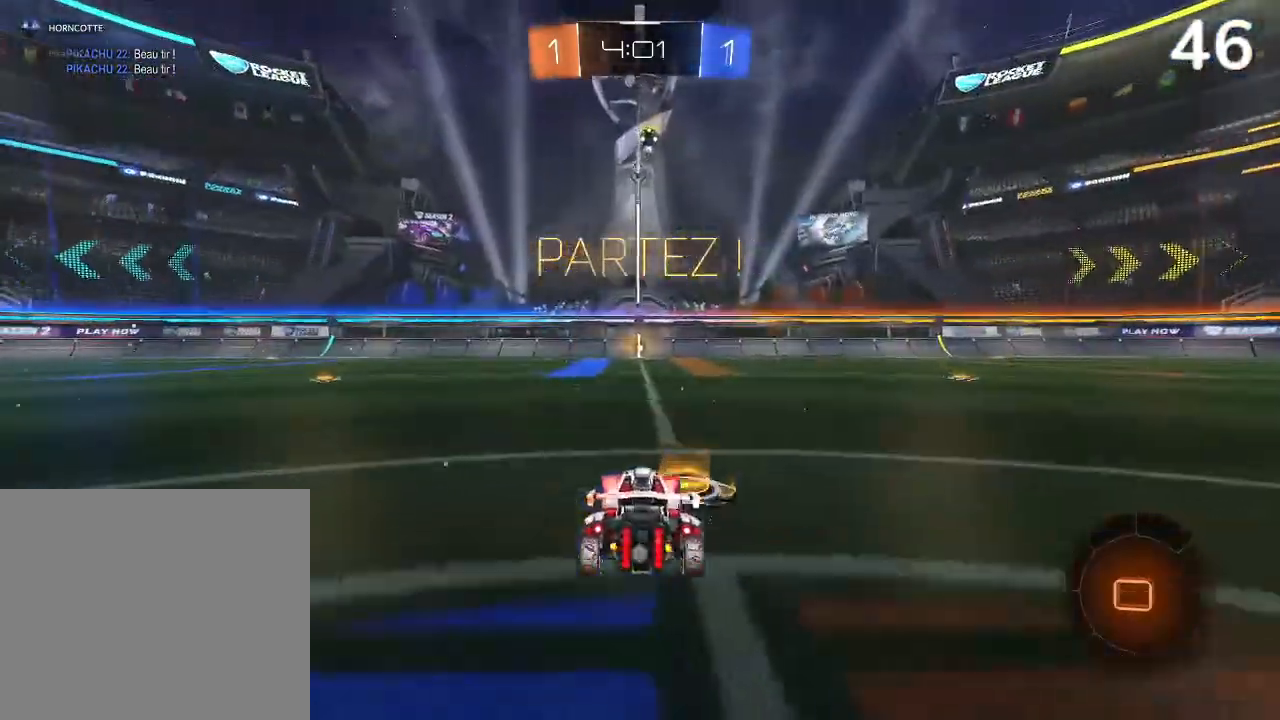
{"buttons": ["R2"], "left_stick": "up", "right_stick": "center", "events": [[100, "left_stick", "up-left"], [167, "left_stick", "up"], [300, "CIRCLE", "up"], [400, "CROSS", "down"], [467, "CROSS", "up"]]}
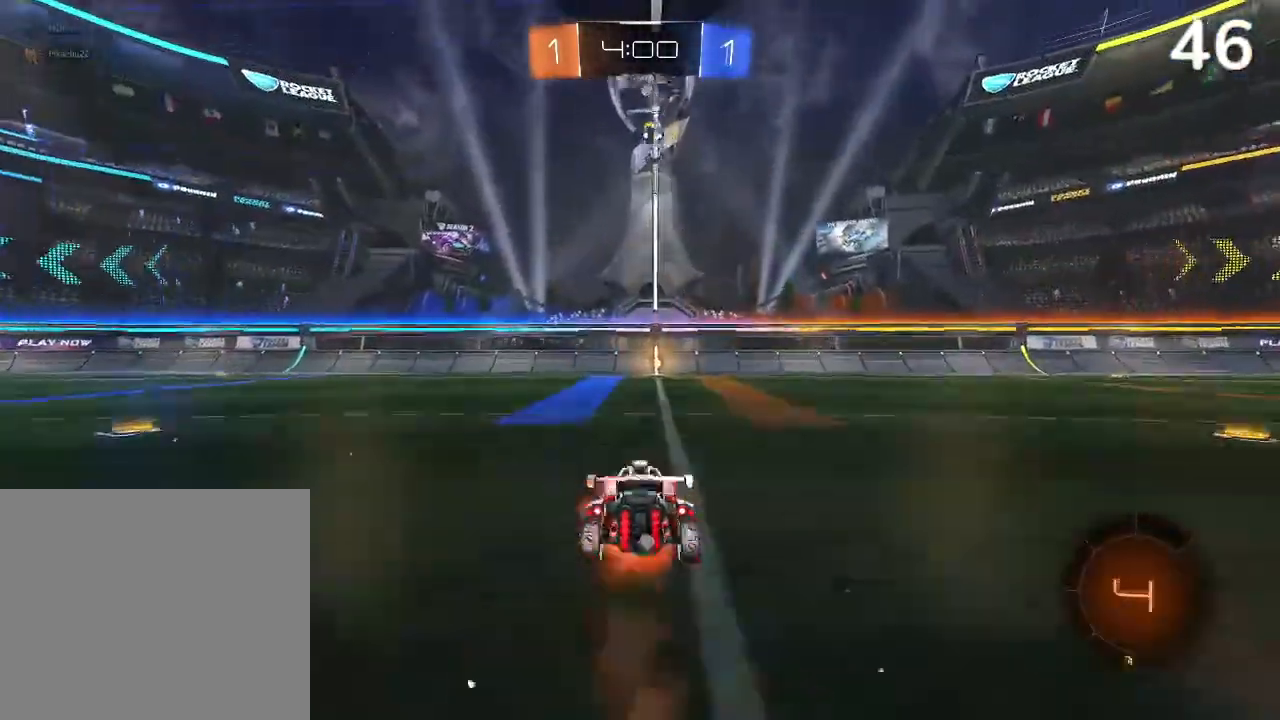
{"buttons": ["R2"], "left_stick": "up-right", "right_stick": "center", "events": [[33, "CROSS", "down"], [67, "left_stick", "up-right"], [167, "CROSS", "up"]]}
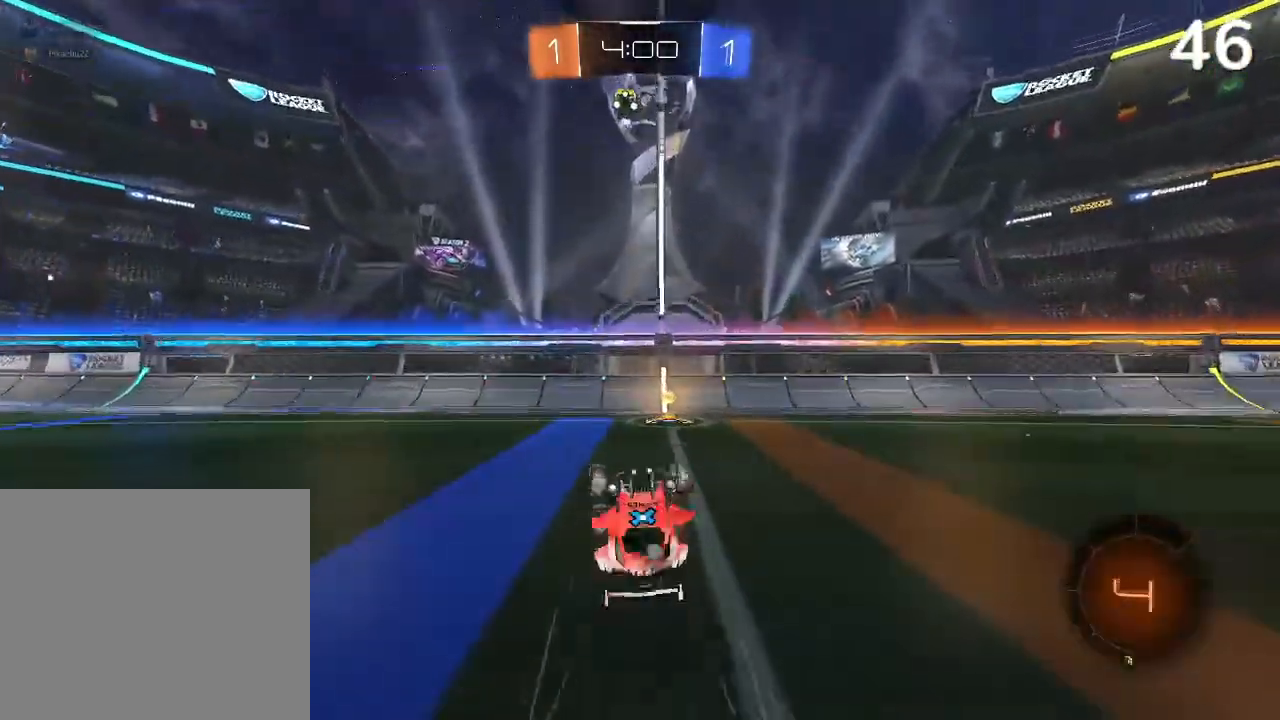
{"buttons": ["R2"], "left_stick": "right", "right_stick": "center", "events": [[167, "TRIANGLE", "down"], [200, "left_stick", "right"], [267, "TRIANGLE", "up"]]}
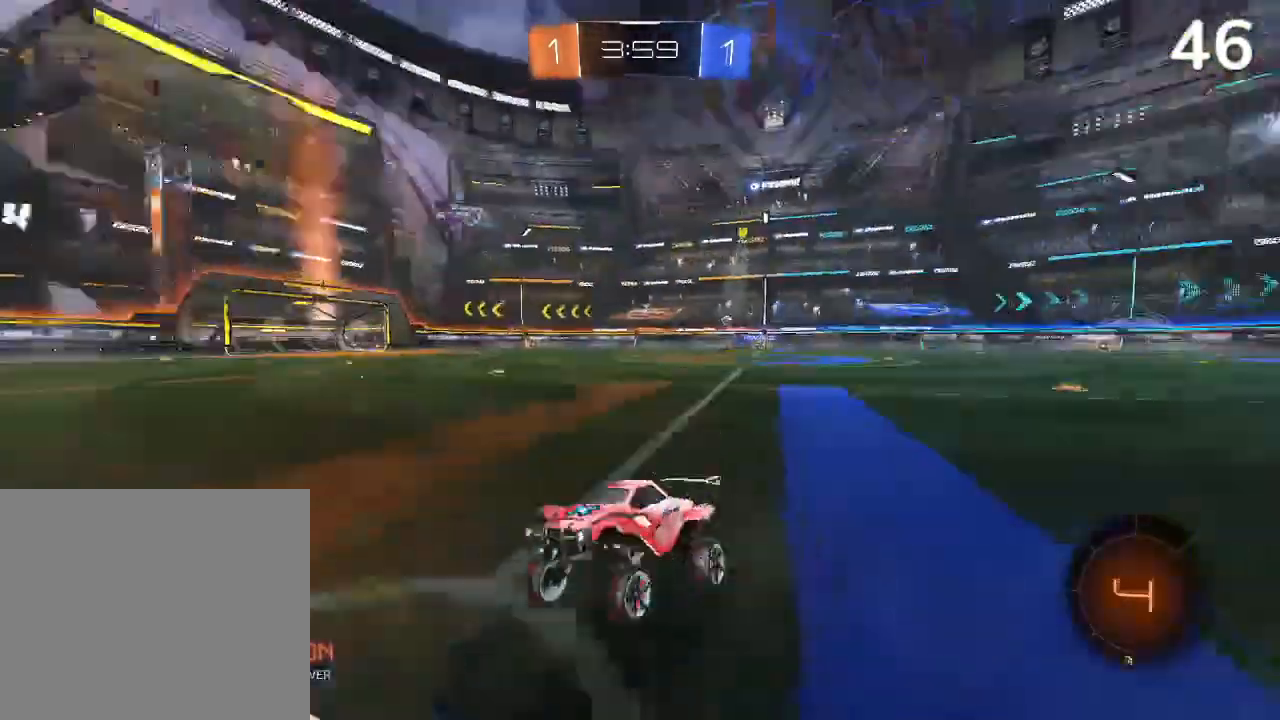
{"buttons": ["CIRCLE", "R2"], "left_stick": "right", "right_stick": "center", "events": [[333, "TRIANGLE", "down"], [400, "TRIANGLE", "up"], [467, "CIRCLE", "down"]]}
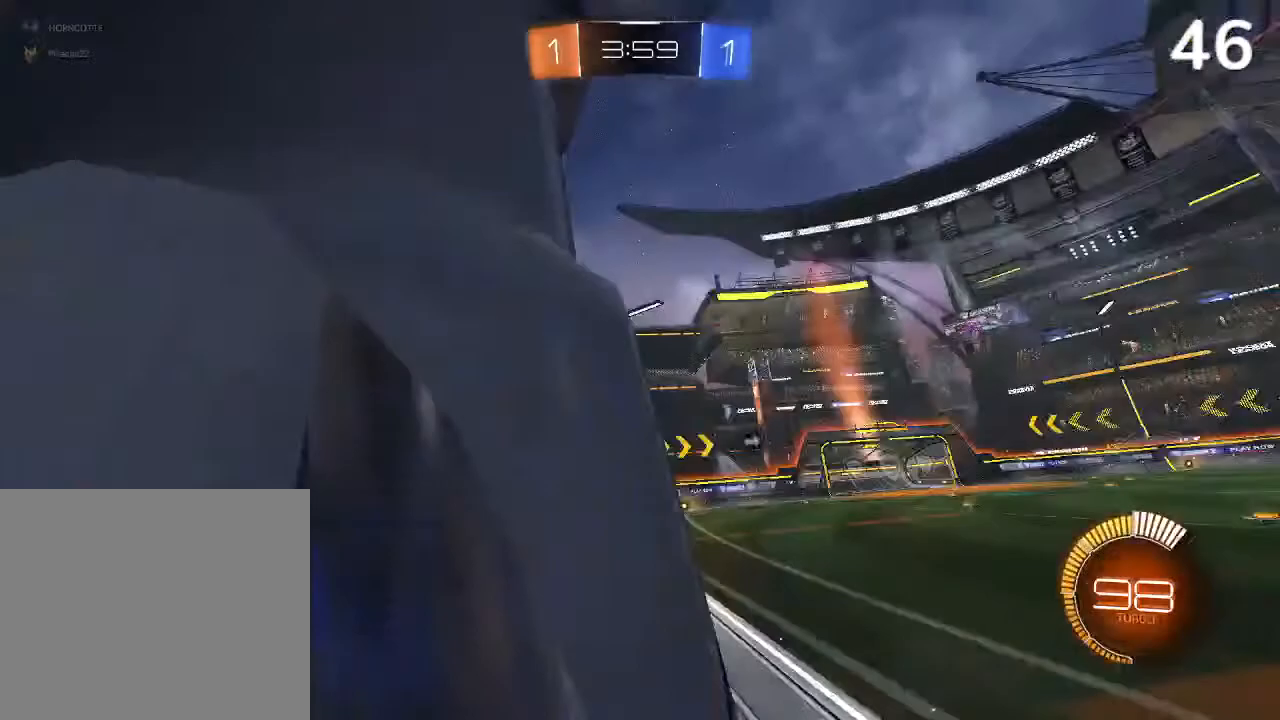
{"buttons": ["CIRCLE", "R2"], "left_stick": "center", "right_stick": "center", "events": [[500, "left_stick", "center"]]}
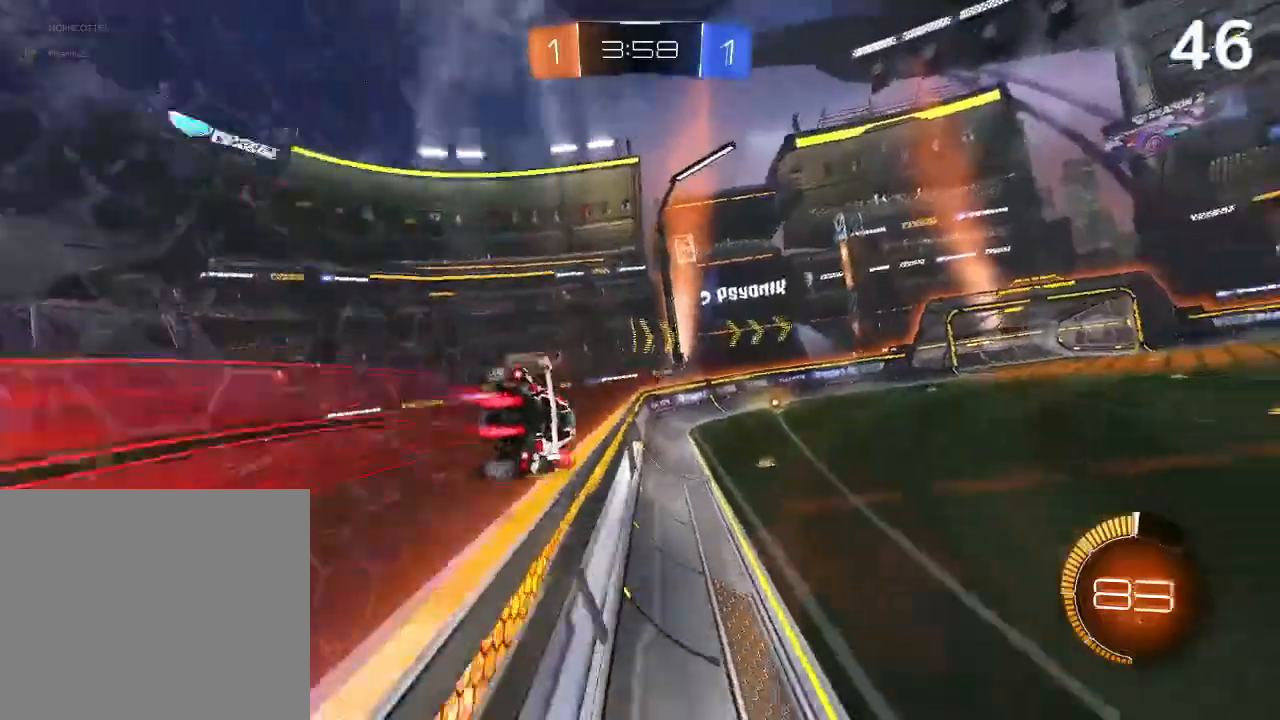
{"buttons": ["CIRCLE", "TRIANGLE", "R2"], "left_stick": "up-right", "right_stick": "center", "events": [[500, "TRIANGLE", "down"], [500, "left_stick", "up-right"]]}
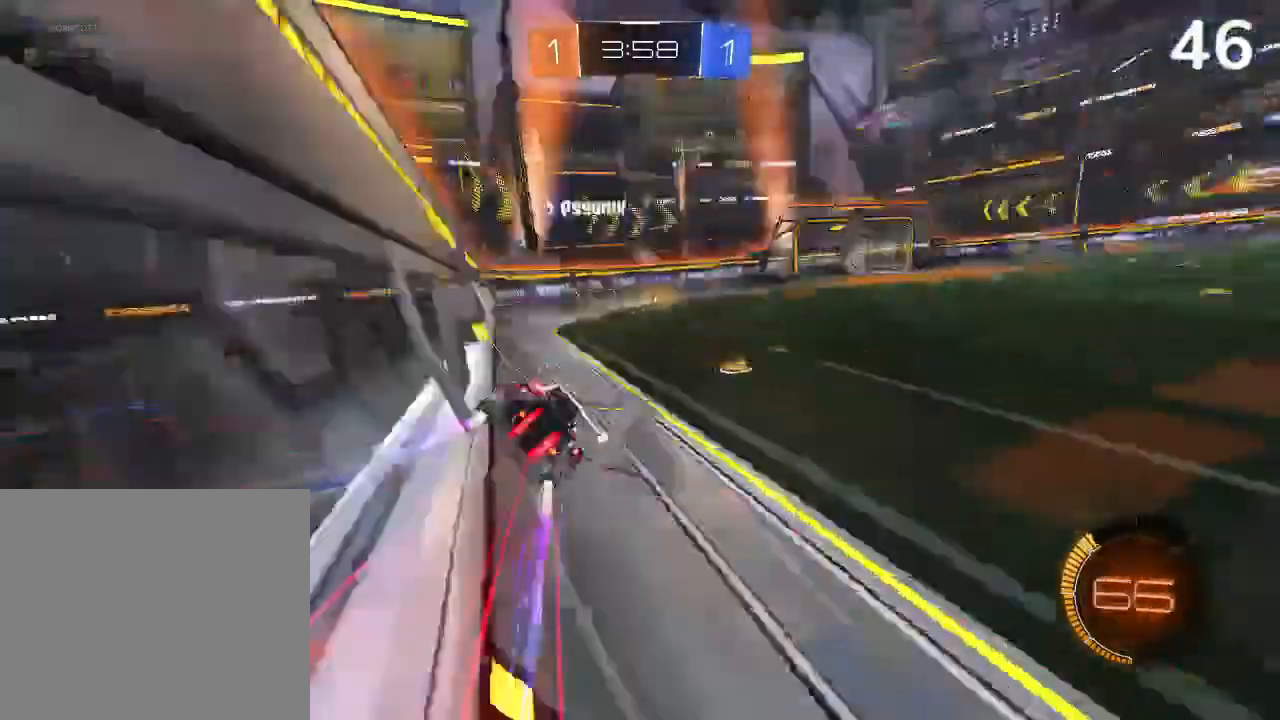
{"buttons": ["R2"], "left_stick": "up-right", "right_stick": "center"}
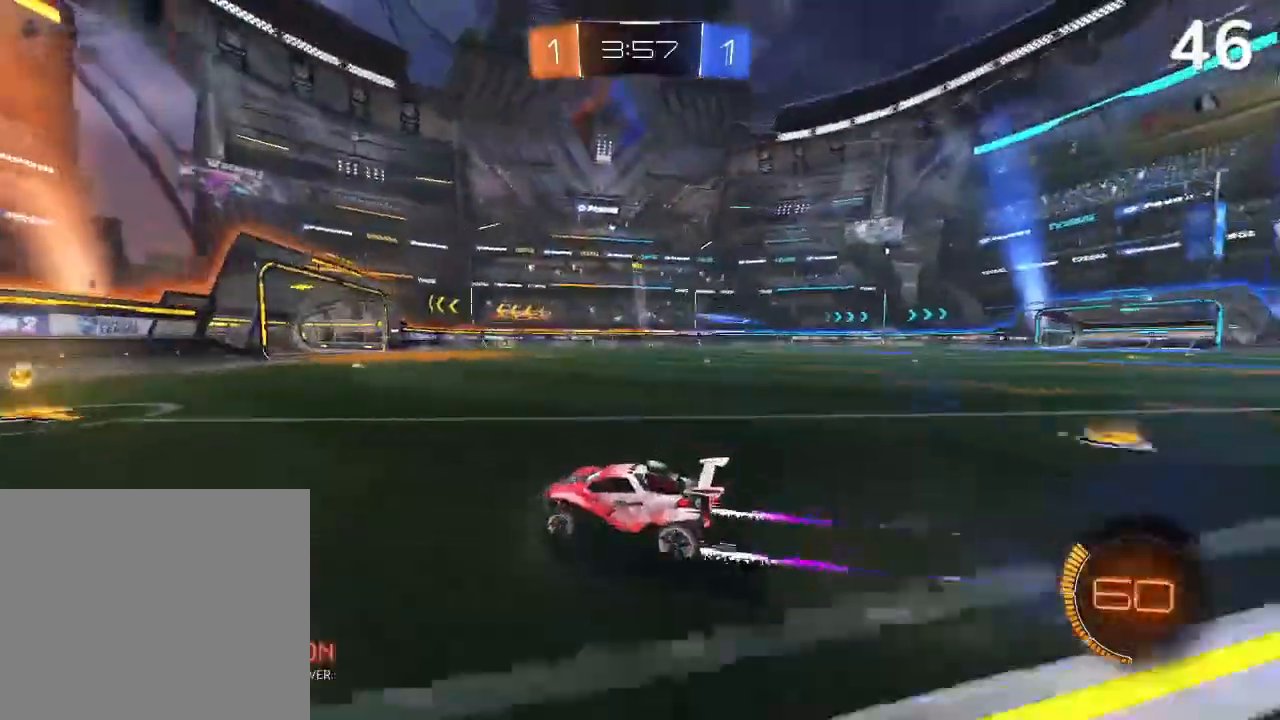
{"buttons": ["R2"], "left_stick": "up-right", "right_stick": "center", "events": [[67, "left_stick", "center"], [300, "left_stick", "up-right"]]}
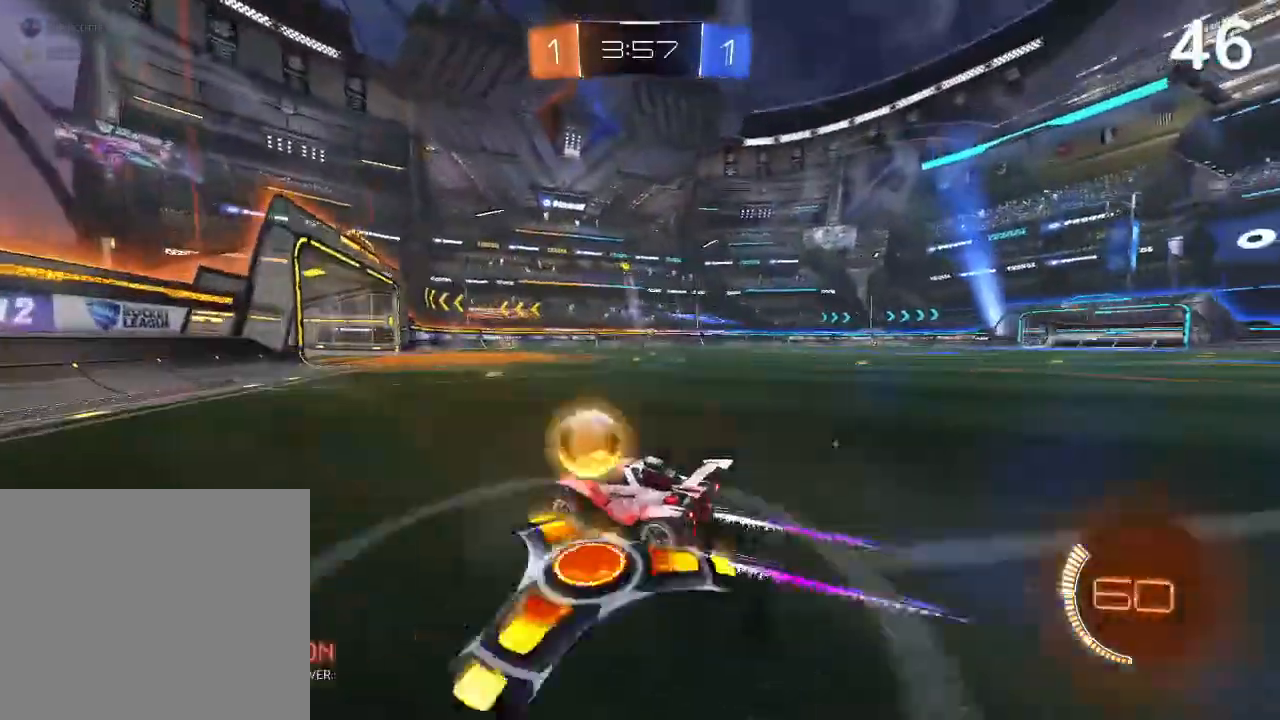
{"buttons": ["R2"], "left_stick": "center", "right_stick": "center", "events": [[100, "left_stick", "center"], [300, "left_stick", "right"], [467, "left_stick", "center"]]}
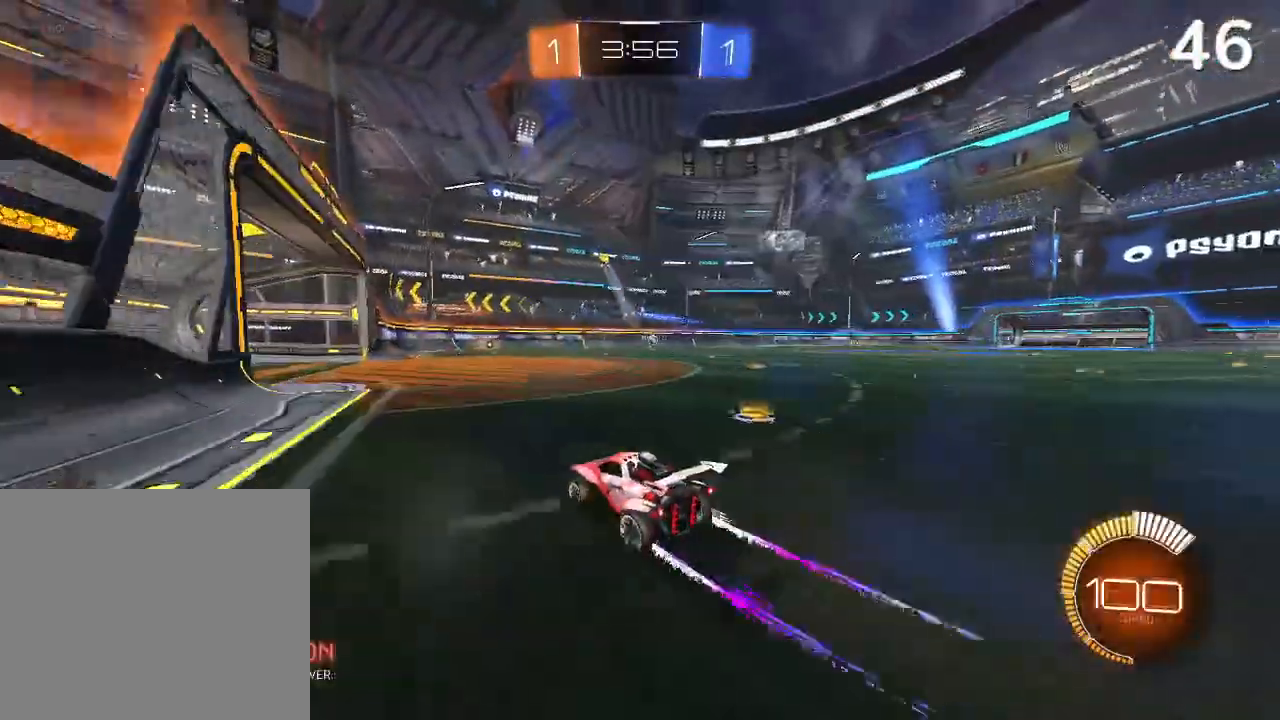
{"buttons": ["R2"], "left_stick": "up-right", "right_stick": "center", "events": [[33, "left_stick", "up-right"], [200, "left_stick", "center"], [333, "left_stick", "left"], [467, "left_stick", "up-right"]]}
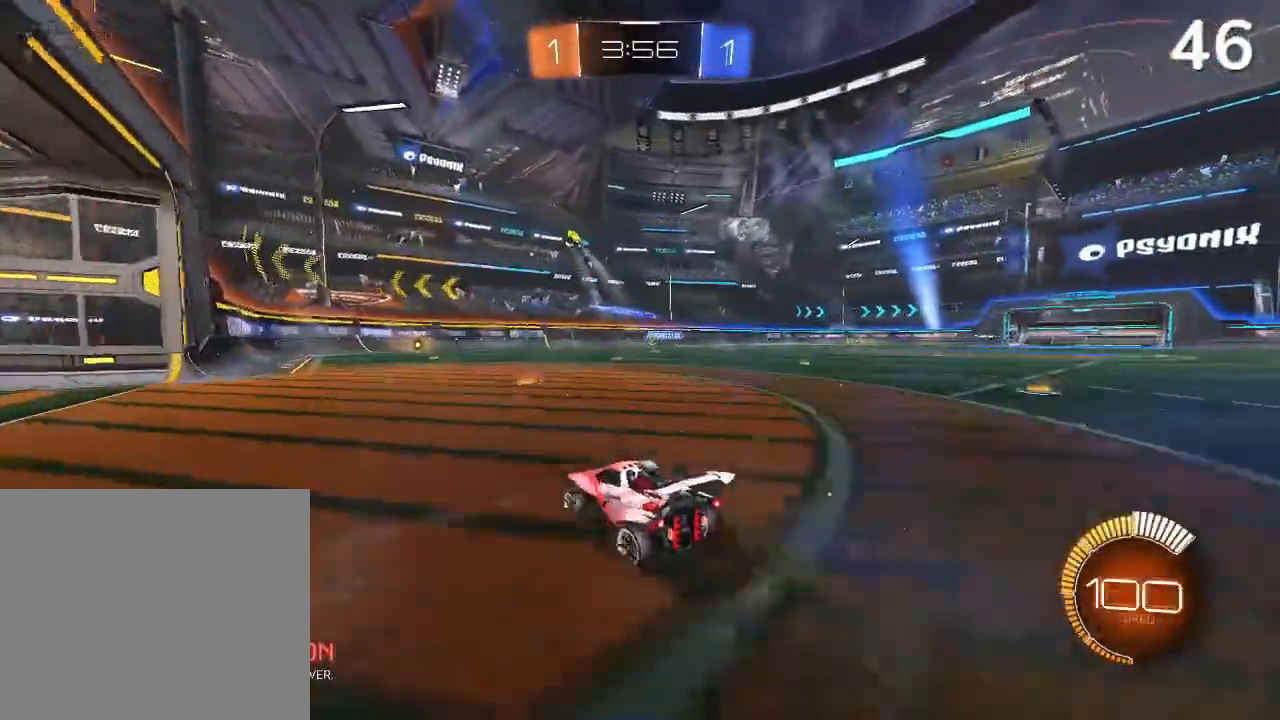
{"buttons": ["R2"], "left_stick": "up-right", "right_stick": "center", "events": [[300, "R2", "up"], [367, "L2", "down"], [367, "left_stick", "left"], [467, "L2", "up"], [467, "R2", "down"], [500, "left_stick", "up-right"]]}
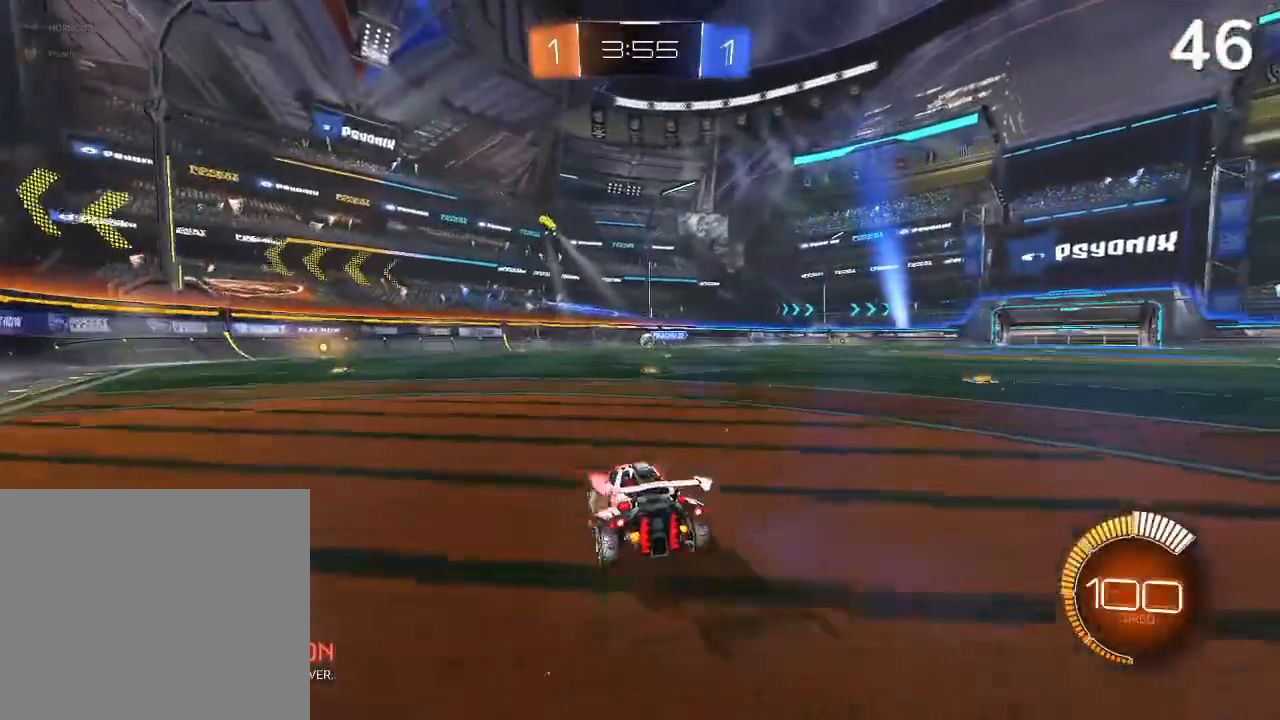
{"buttons": ["R2"], "left_stick": "up-right", "right_stick": "center", "events": [[267, "left_stick", "center"], [333, "left_stick", "left"], [367, "R2", "up"], [400, "L2", "down"], [433, "R2", "down"], [467, "left_stick", "up-right"], [500, "L2", "up"]]}
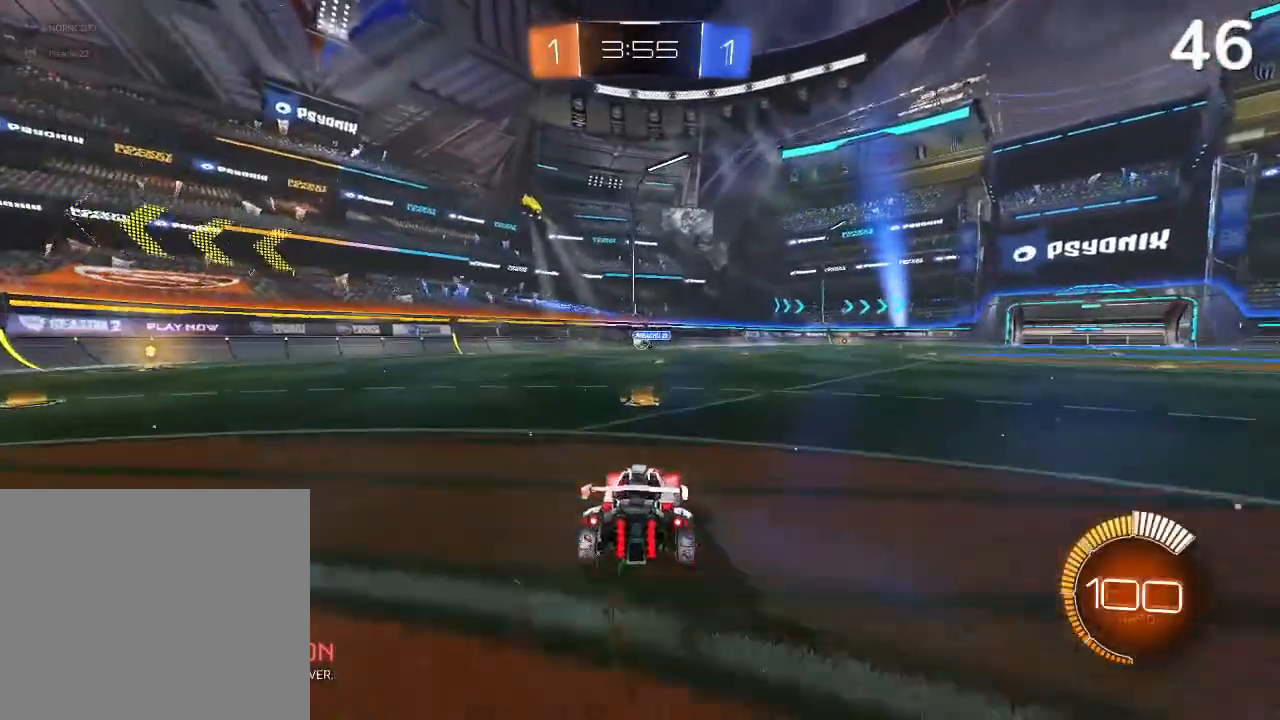
{"buttons": ["CIRCLE", "R2"], "left_stick": "up-right", "right_stick": "center", "events": [[100, "left_stick", "up-left"], [133, "CIRCLE", "down"], [133, "L2", "down"], [200, "CIRCLE", "up"], [200, "L2", "up"], [200, "left_stick", "up-right"], [333, "CIRCLE", "down"], [333, "left_stick", "up-left"], [367, "CIRCLE", "up"], [433, "CIRCLE", "down"], [467, "left_stick", "up-right"]]}
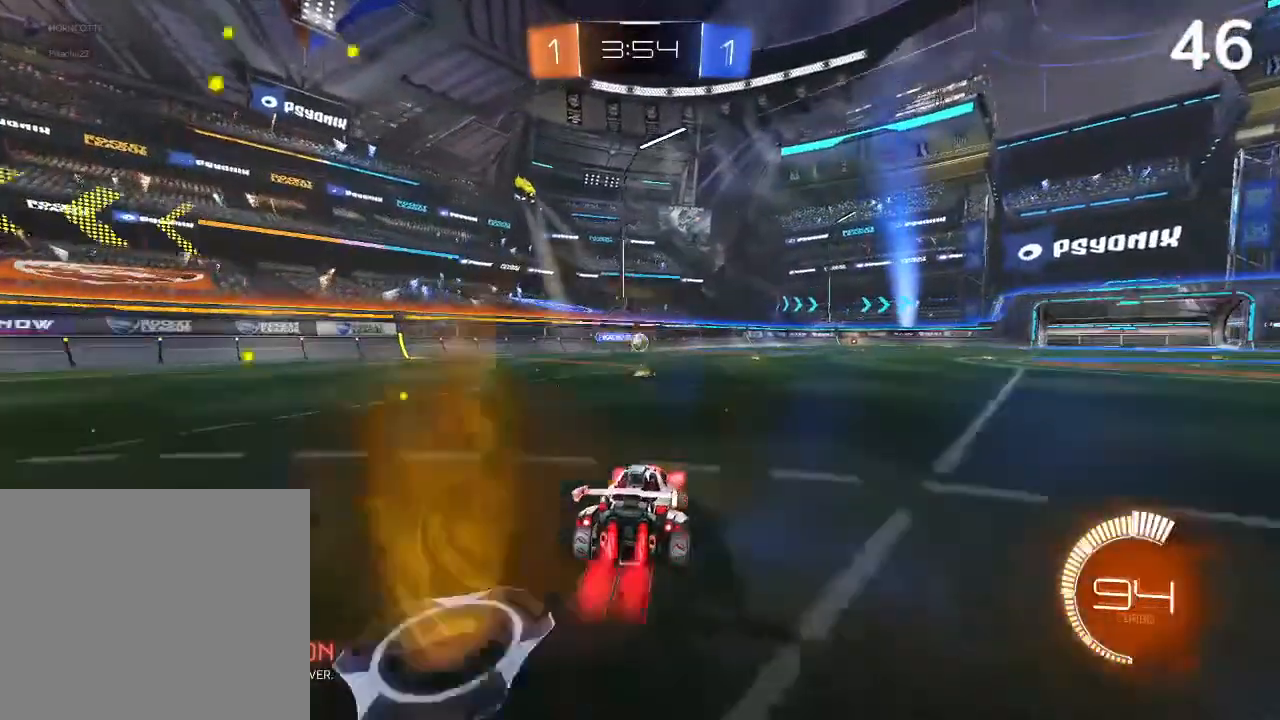
{"buttons": ["R2"], "left_stick": "up-right", "right_stick": "center", "events": [[33, "CIRCLE", "up"], [67, "L2", "down"], [67, "left_stick", "up-left"], [100, "CIRCLE", "down"], [167, "CIRCLE", "up"], [167, "L2", "up"], [200, "left_stick", "up-right"], [267, "CIRCLE", "down"], [267, "left_stick", "up-left"], [367, "CIRCLE", "up"], [400, "CIRCLE", "down"], [400, "left_stick", "up-right"], [500, "CIRCLE", "up"]]}
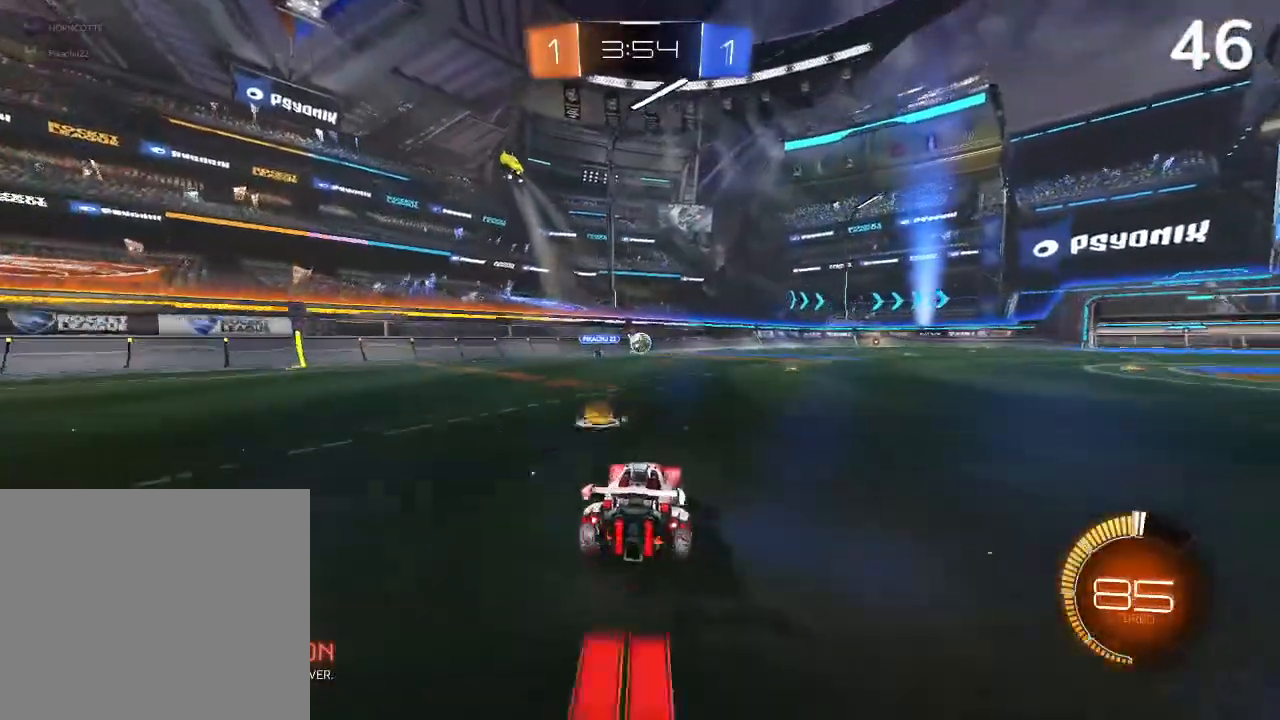
{"buttons": ["R2"], "left_stick": "center", "right_stick": "center", "events": [[100, "left_stick", "up-left"], [200, "left_stick", "center"], [267, "R1", "down"], [300, "R1", "up"], [333, "left_stick", "left"], [400, "left_stick", "up-left"], [500, "left_stick", "center"]]}
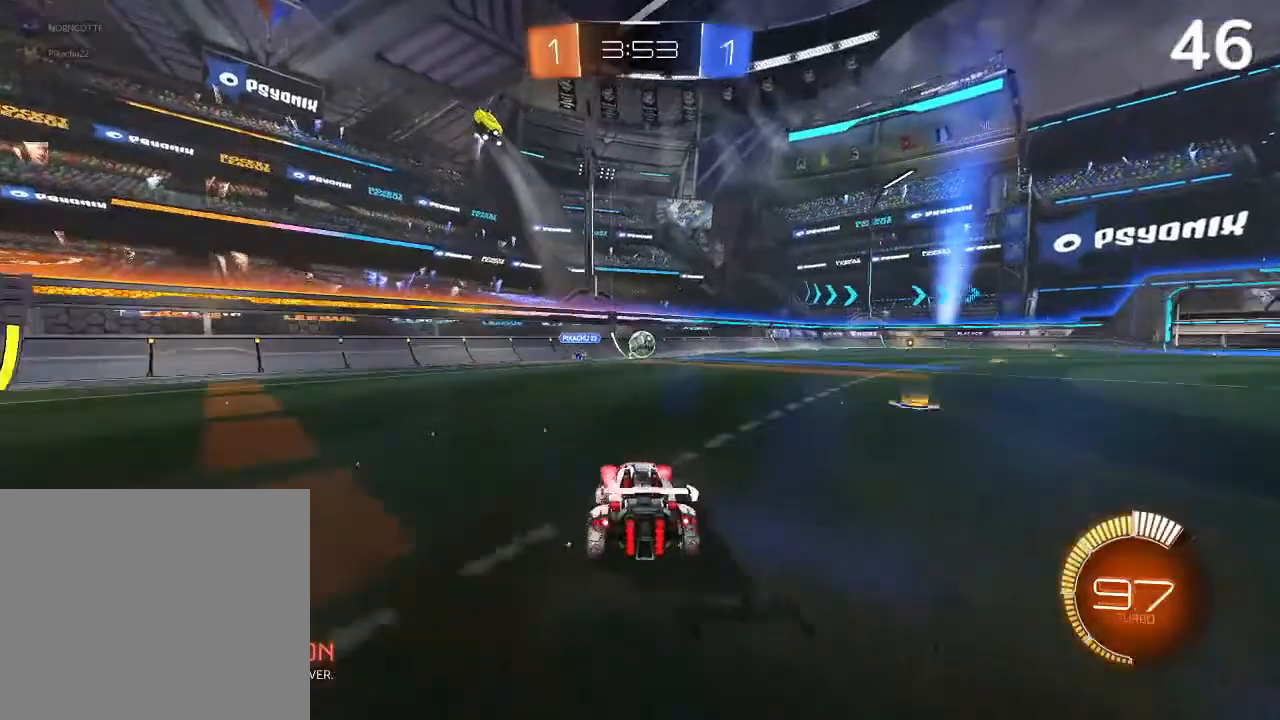
{"buttons": ["R2"], "left_stick": "center", "right_stick": "center", "events": [[100, "left_stick", "right"], [233, "left_stick", "center"], [267, "CIRCLE", "down"], [333, "CIRCLE", "up"], [433, "CIRCLE", "down"], [500, "CIRCLE", "up"]]}
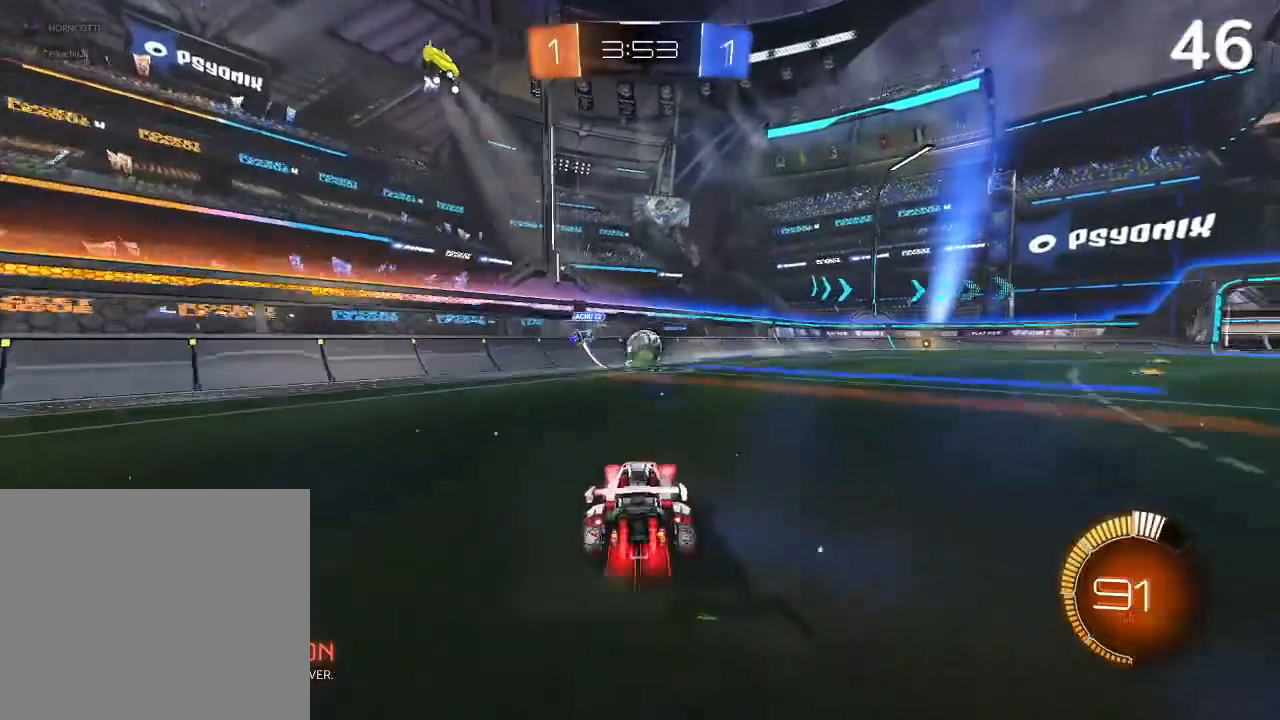
{"buttons": ["L2"], "left_stick": "right", "right_stick": "center", "events": [[300, "left_stick", "right"], [433, "R2", "up"], [467, "L2", "down"]]}
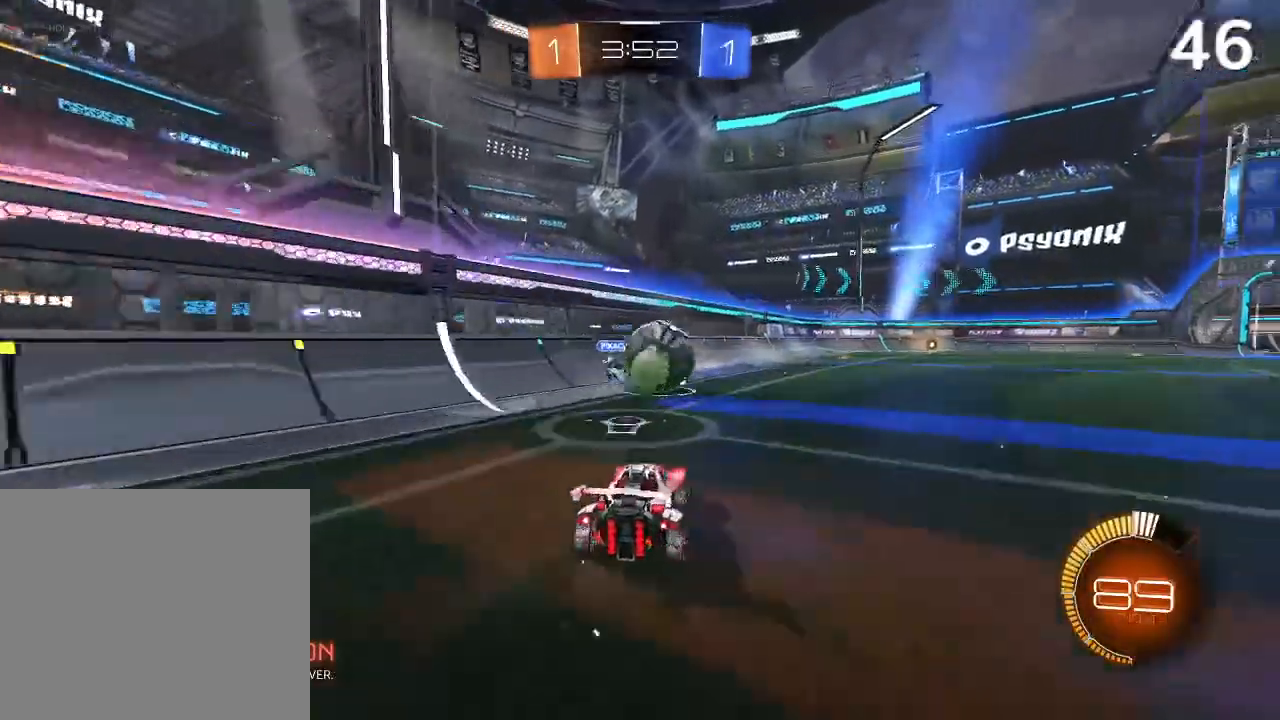
{"buttons": ["L2", "R2"], "left_stick": "right", "right_stick": "center", "events": [[133, "L2", "up"], [133, "R2", "down"], [200, "CIRCLE", "down"], [367, "left_stick", "left"], [400, "CIRCLE", "up"], [433, "L2", "down"], [467, "left_stick", "right"]]}
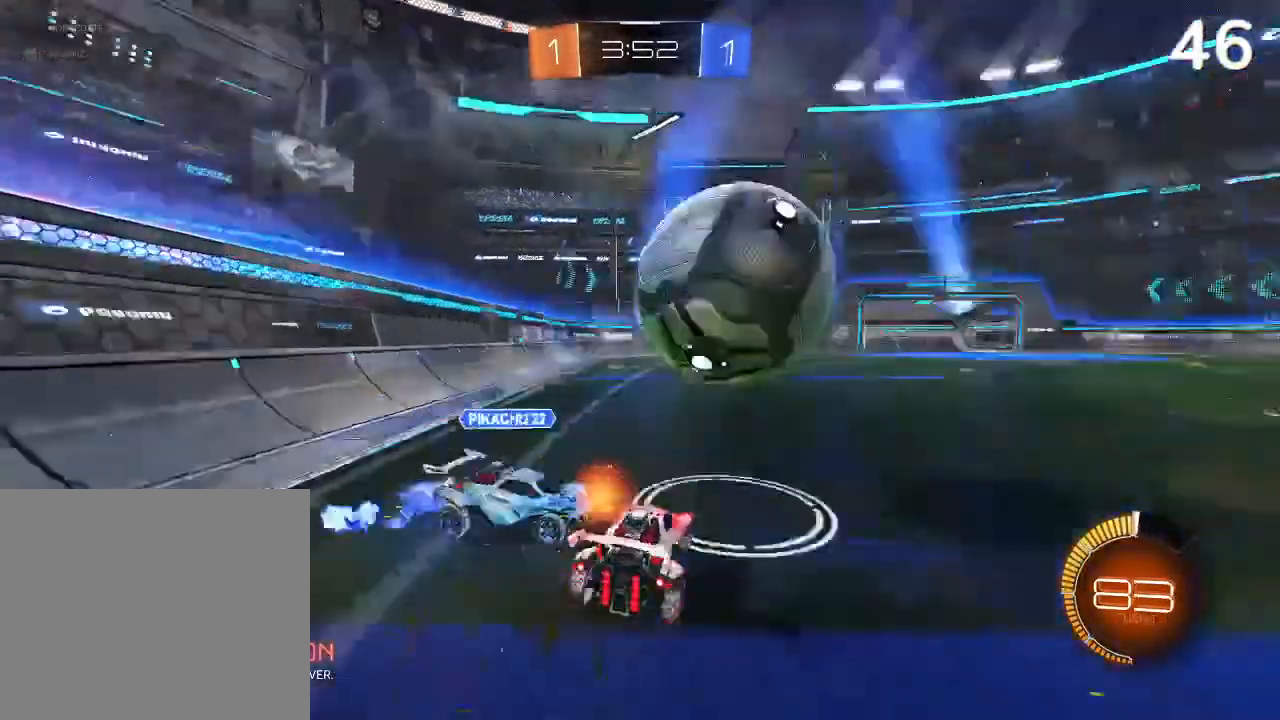
{"buttons": ["R2"], "left_stick": "right", "right_stick": "center", "events": [[33, "L2", "up"], [67, "CIRCLE", "down"], [200, "left_stick", "center"], [267, "CIRCLE", "up"], [400, "left_stick", "right"]]}
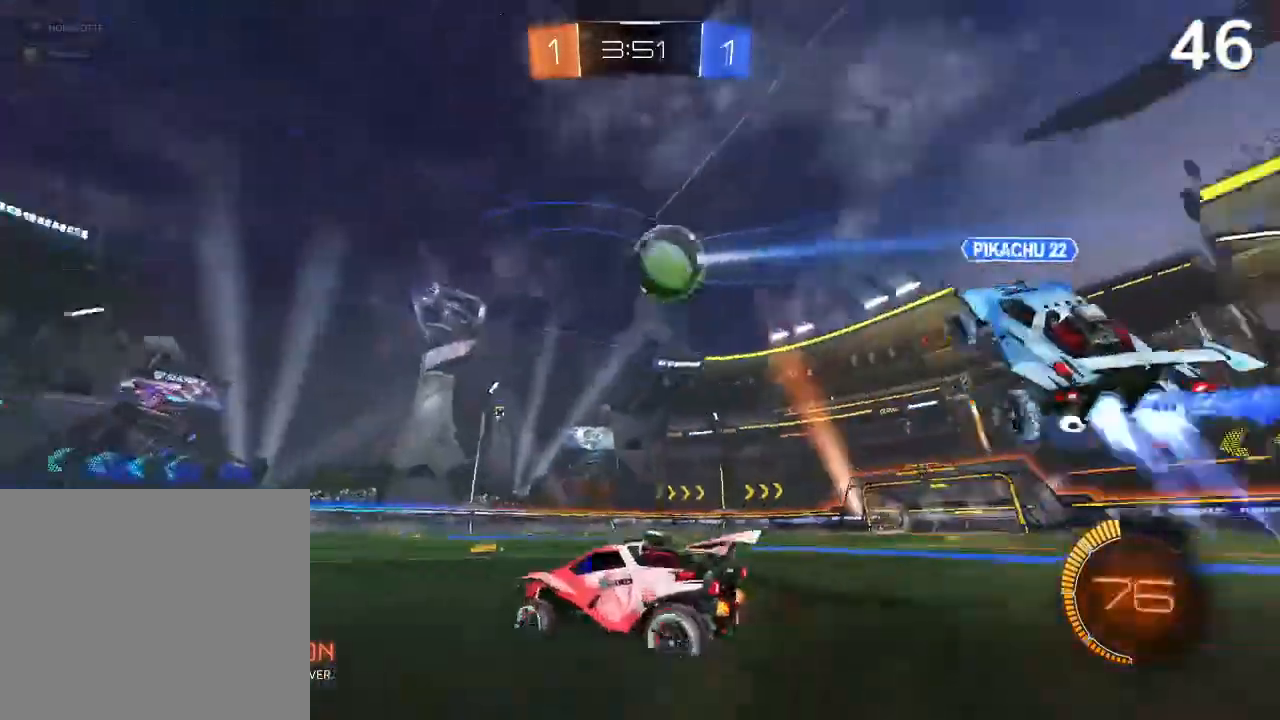
{"buttons": ["R2"], "left_stick": "right", "right_stick": "center", "events": [[100, "CIRCLE", "down"], [167, "CIRCLE", "up"], [267, "CIRCLE", "down"], [333, "CIRCLE", "up"], [433, "CIRCLE", "down"], [500, "CIRCLE", "up"]]}
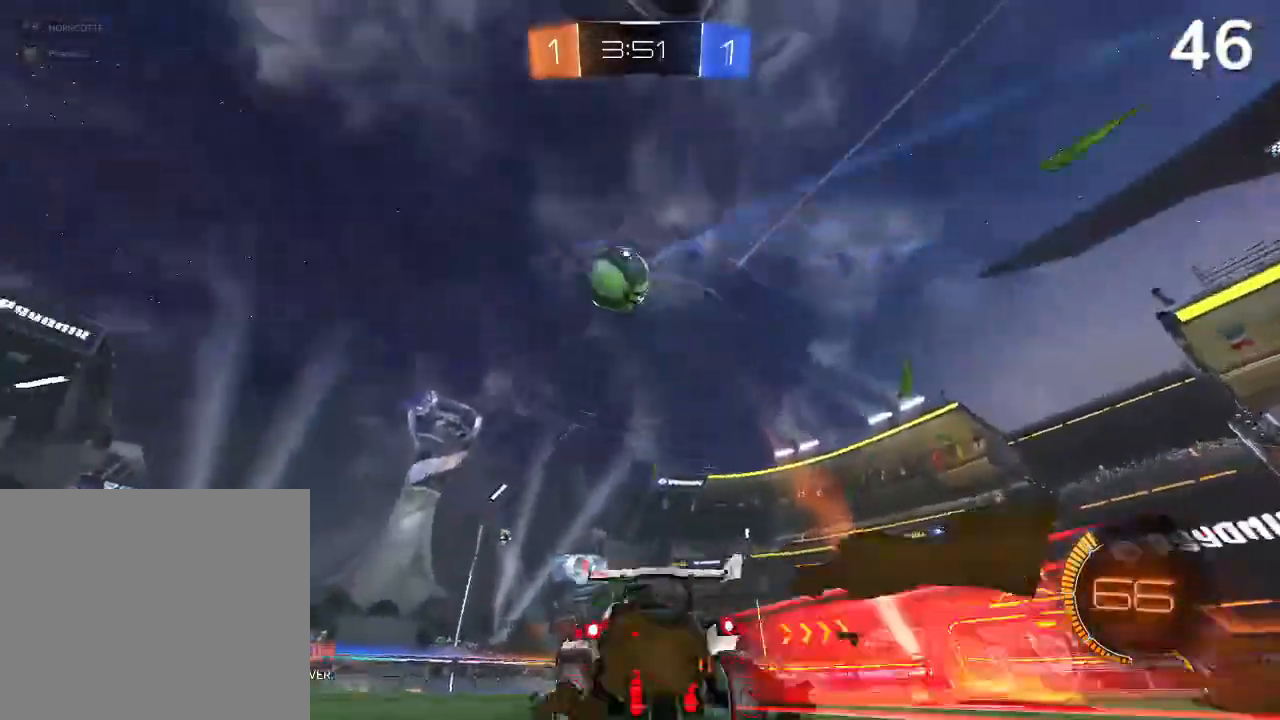
{"buttons": ["R2"], "left_stick": "left", "right_stick": "center", "events": [[33, "left_stick", "center"], [67, "CIRCLE", "down"], [100, "left_stick", "left"], [300, "CIRCLE", "up"]]}
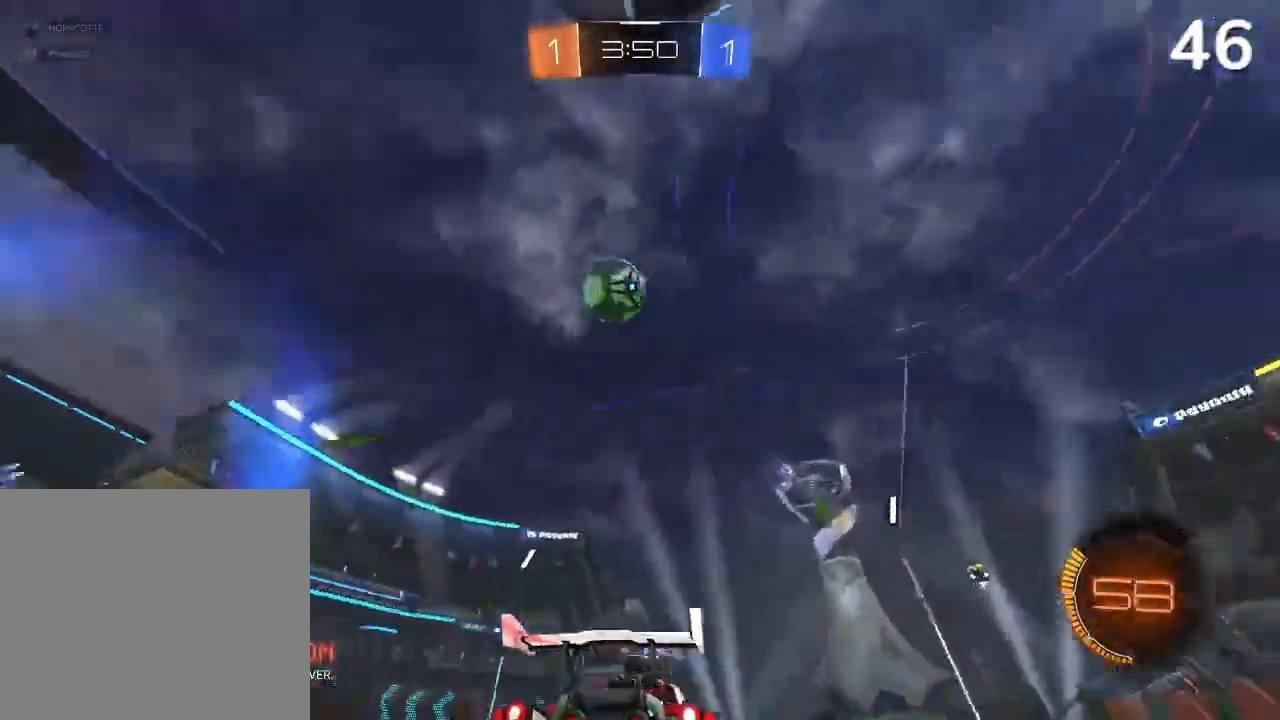
{"buttons": ["R2"], "left_stick": "center", "right_stick": "center", "events": [[167, "R2", "up"], [167, "left_stick", "right"], [233, "L2", "down"], [300, "R2", "down"], [333, "L2", "up"], [333, "left_stick", "center"]]}
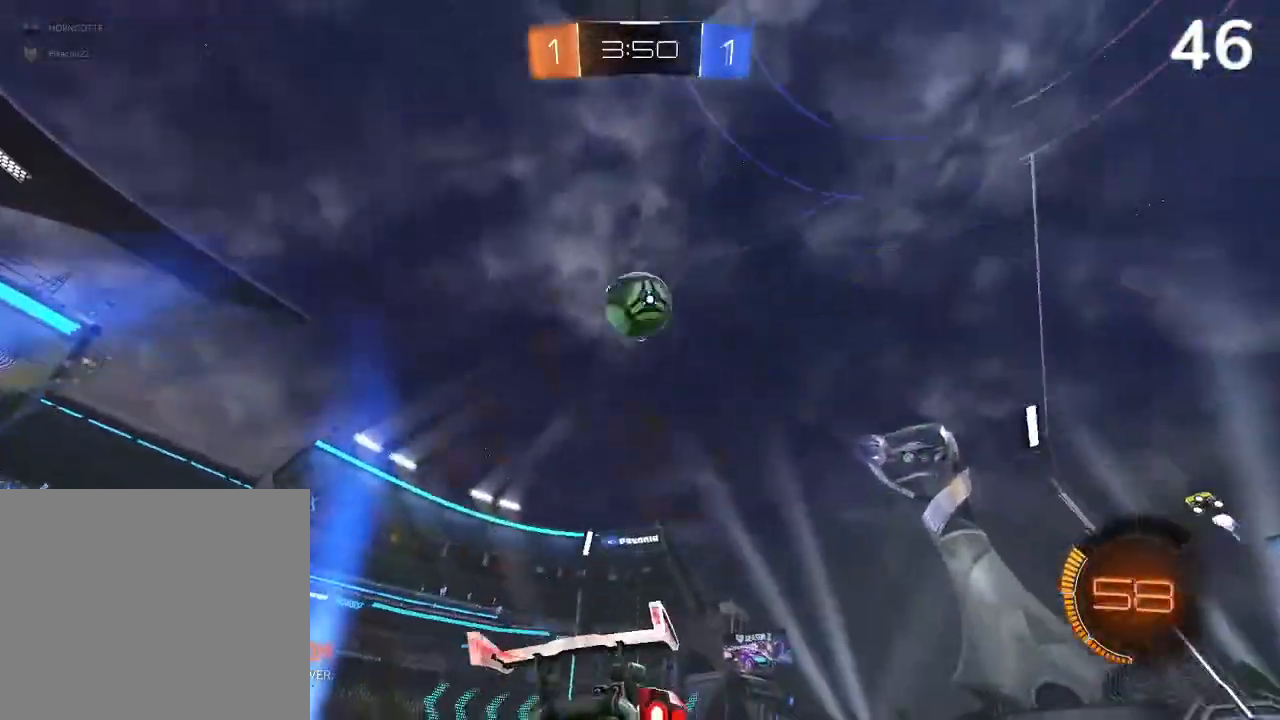
{"buttons": ["CIRCLE", "R2"], "left_stick": "center", "right_stick": "center", "events": [[100, "CIRCLE", "down"], [133, "left_stick", "left"], [267, "CIRCLE", "up"], [267, "left_stick", "center"], [400, "CIRCLE", "down"]]}
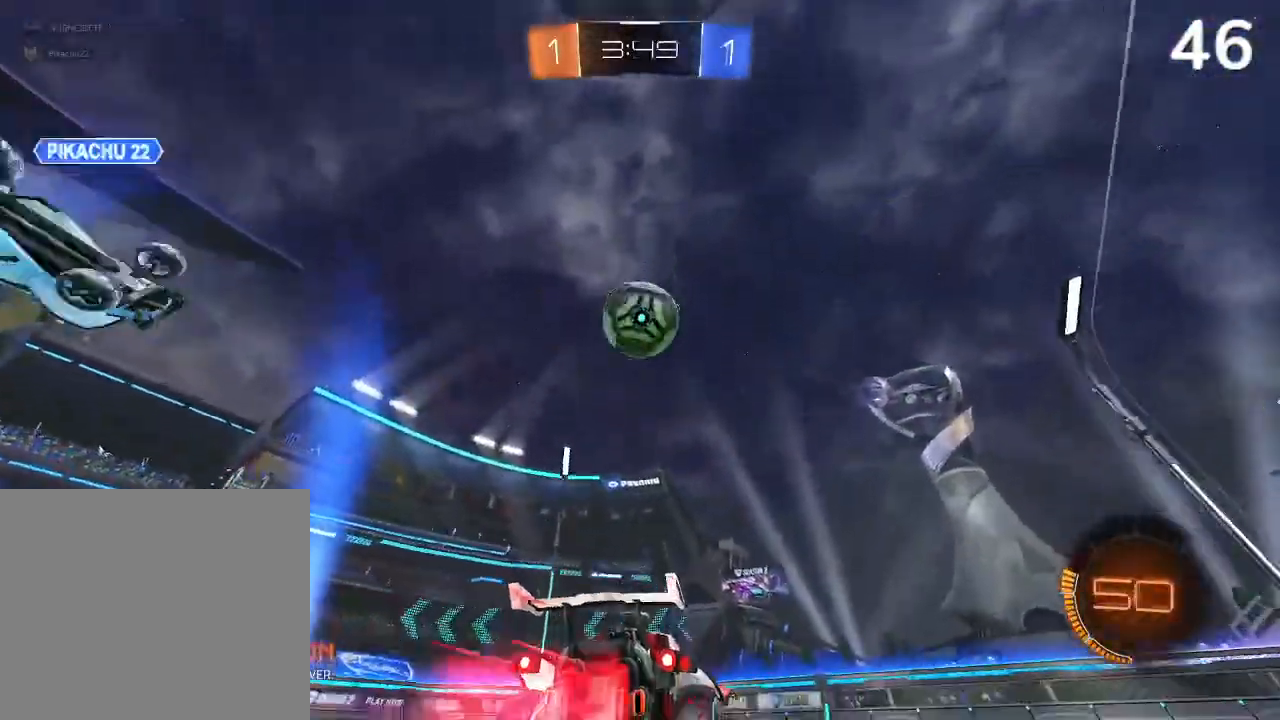
{"buttons": ["R2"], "left_stick": "center", "right_stick": "center", "events": [[67, "left_stick", "up-left"], [167, "CIRCLE", "up"], [167, "left_stick", "center"], [200, "CIRCLE", "down"], [300, "left_stick", "up-right"], [400, "CIRCLE", "up"], [400, "left_stick", "center"]]}
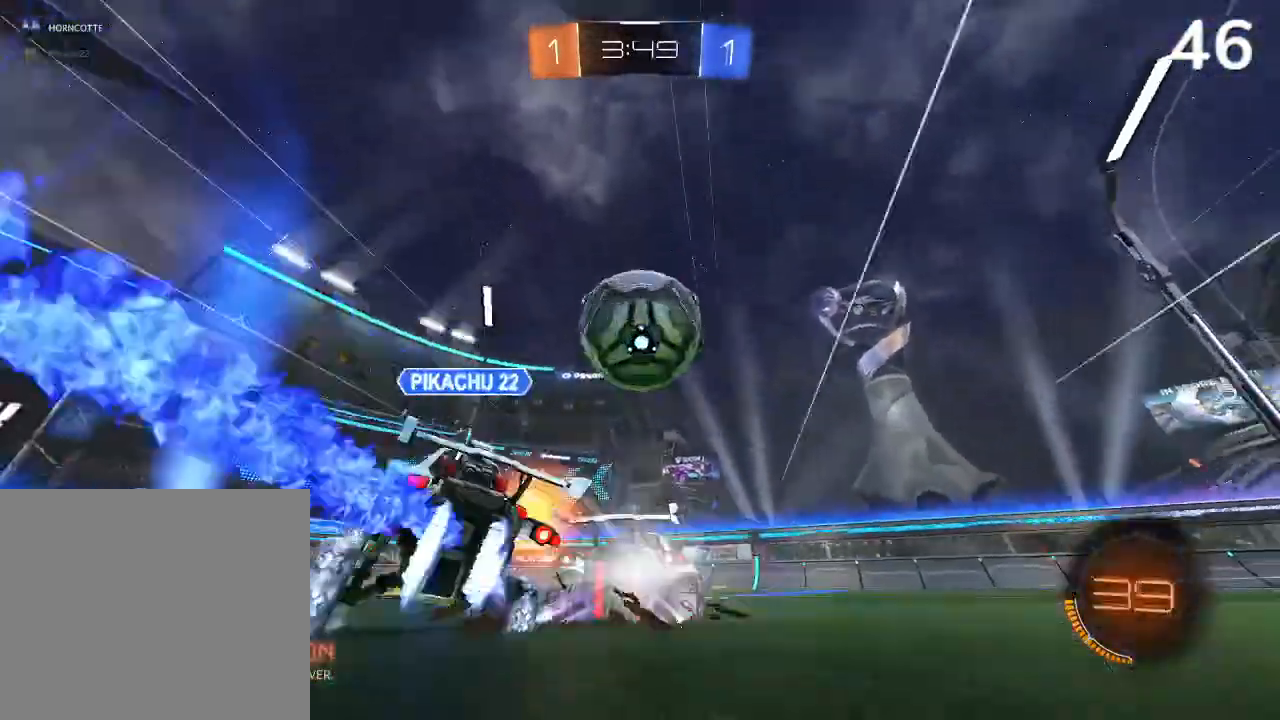
{"buttons": ["R2"], "left_stick": "center", "right_stick": "center", "events": [[33, "R1", "down"], [100, "R1", "up"]]}
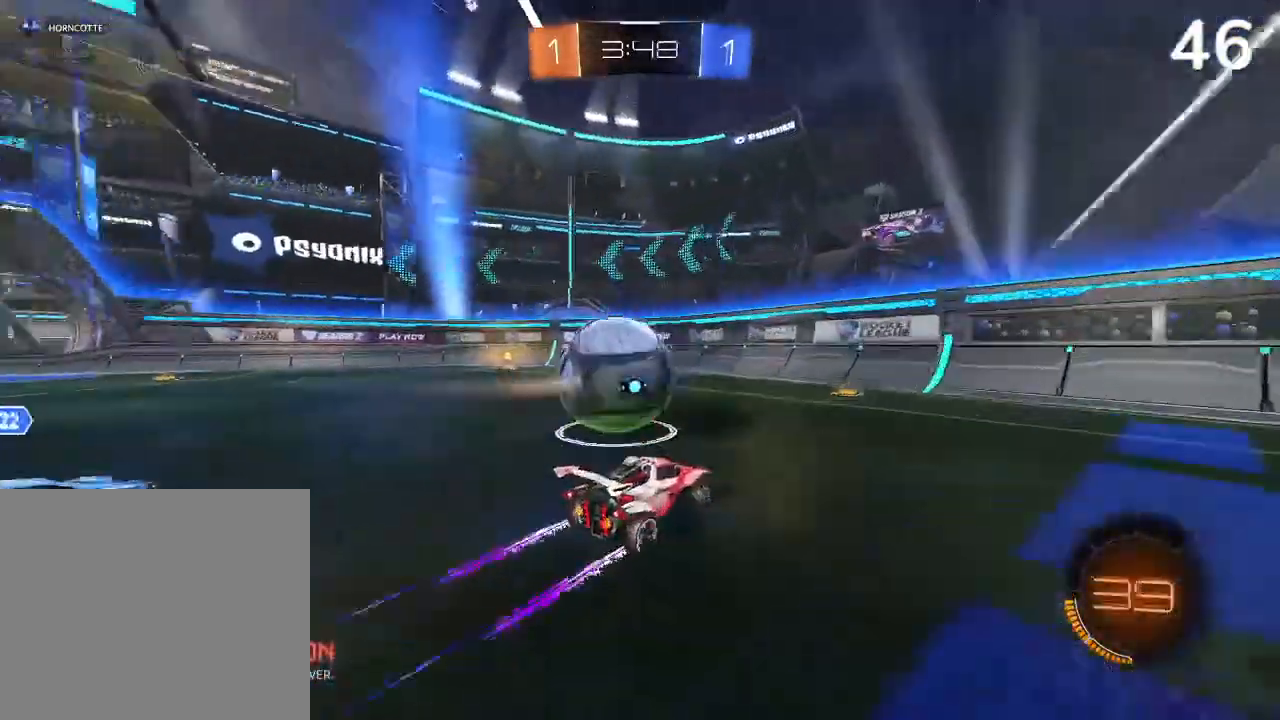
{"buttons": ["CIRCLE", "R2"], "left_stick": "center", "right_stick": "center", "events": [[200, "CIRCLE", "down"], [200, "left_stick", "up-left"], [467, "left_stick", "center"]]}
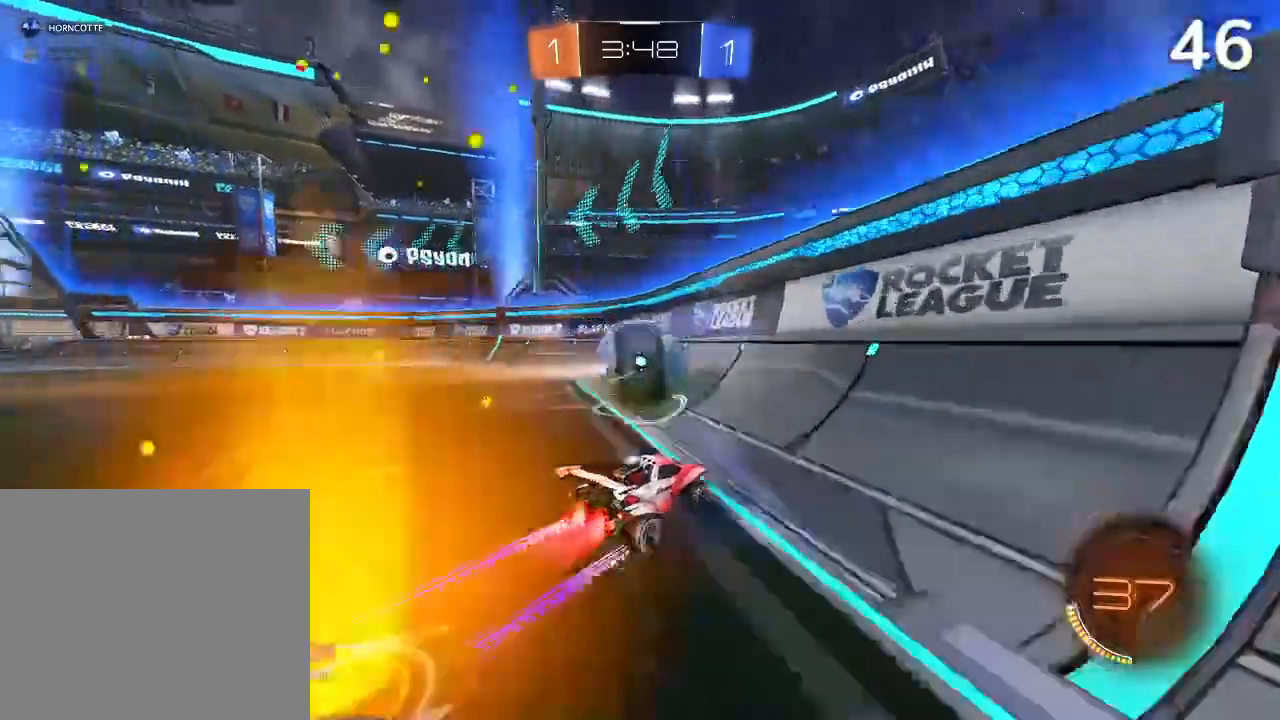
{"buttons": ["R2"], "left_stick": "left", "right_stick": "center", "events": [[200, "left_stick", "left"], [467, "CIRCLE", "up"]]}